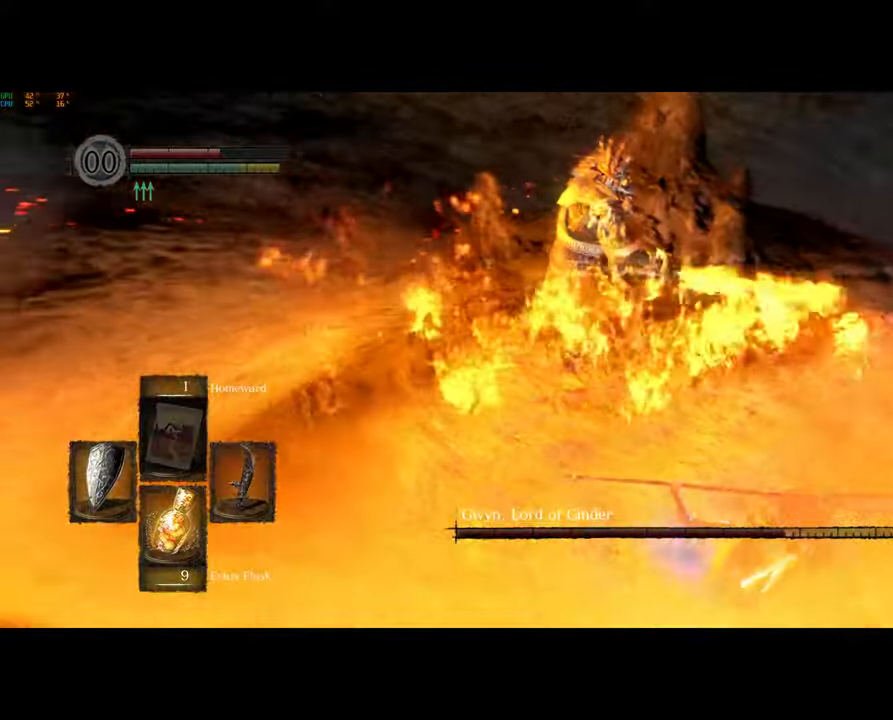
Gameplay with a controller (PlayStation layout); each line is a JSON object with the inputs held at the frame after it. "events" lists button and stick changes between this image and that frame as [ms after this image, input, new state], when the widget could be followed in between.
{"buttons": [], "left_stick": "up-right", "right_stick": "left", "events": [[17, "right_stick", "center"], [50, "left_stick", "right"], [67, "right_stick", "down-left"], [117, "right_stick", "center"], [150, "left_stick", "up-right"], [183, "right_stick", "down-left"], [400, "right_stick", "left"]]}
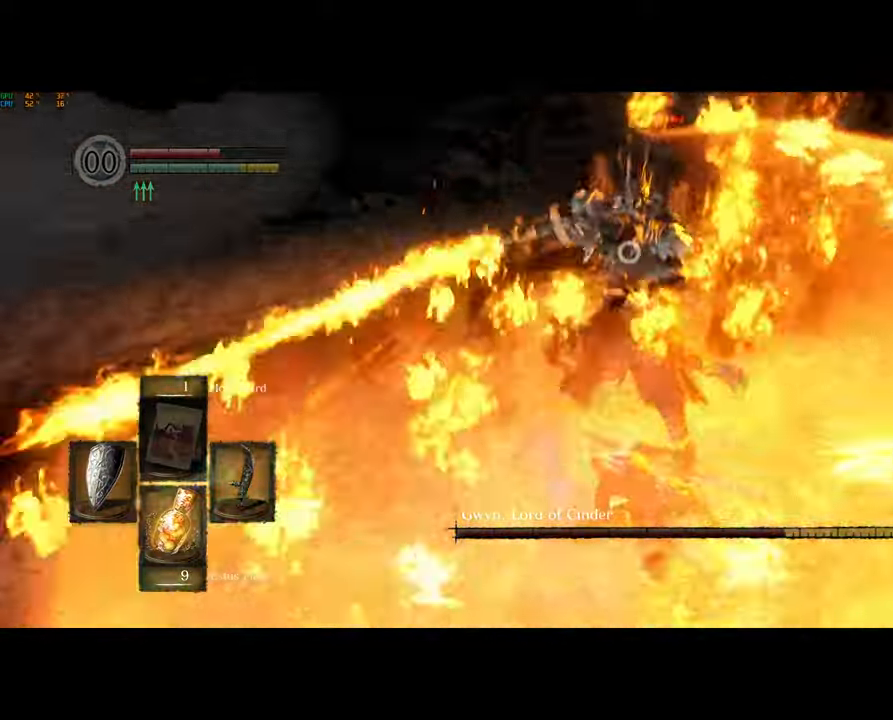
{"buttons": [], "left_stick": "up-right", "right_stick": "down-left", "events": [[33, "L2", "down"], [167, "right_stick", "down-left"], [183, "L2", "up"]]}
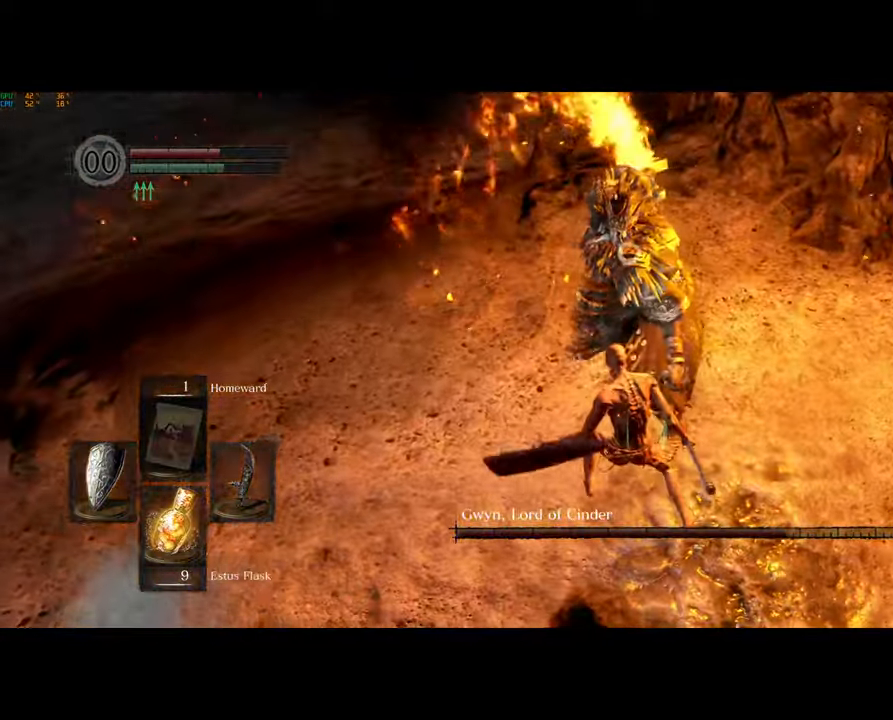
{"buttons": [], "left_stick": "up-right", "right_stick": "center", "events": [[117, "right_stick", "center"]]}
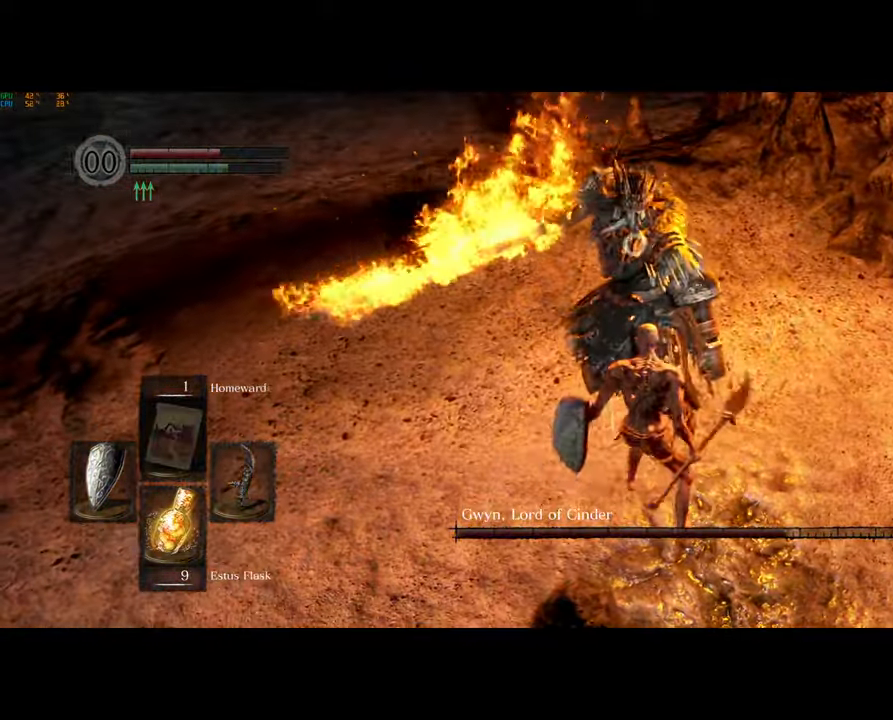
{"buttons": [], "left_stick": "up-right", "right_stick": "center", "events": []}
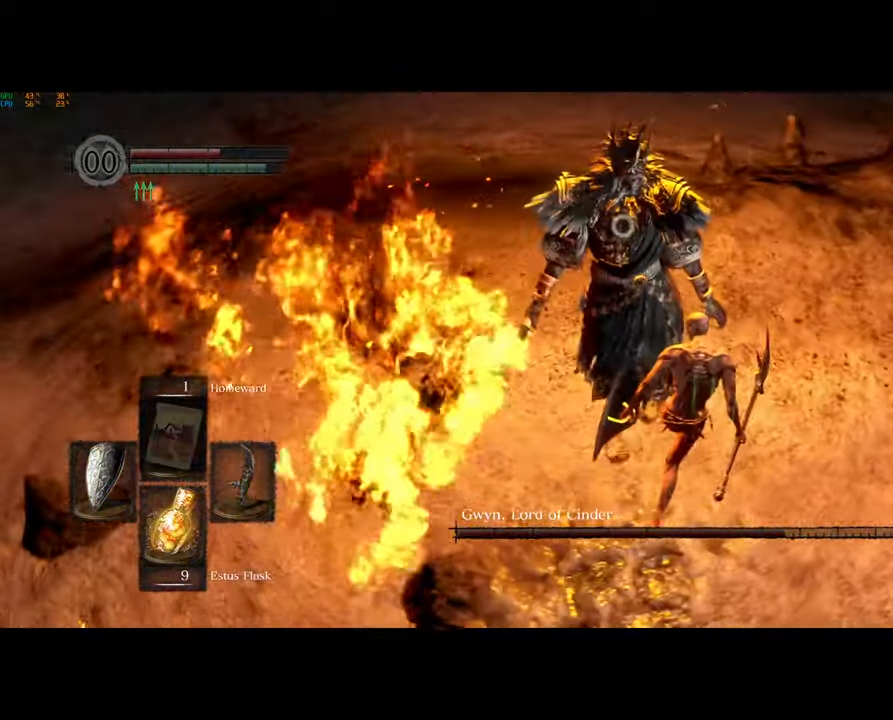
{"buttons": [], "left_stick": "up-right", "right_stick": "center", "events": []}
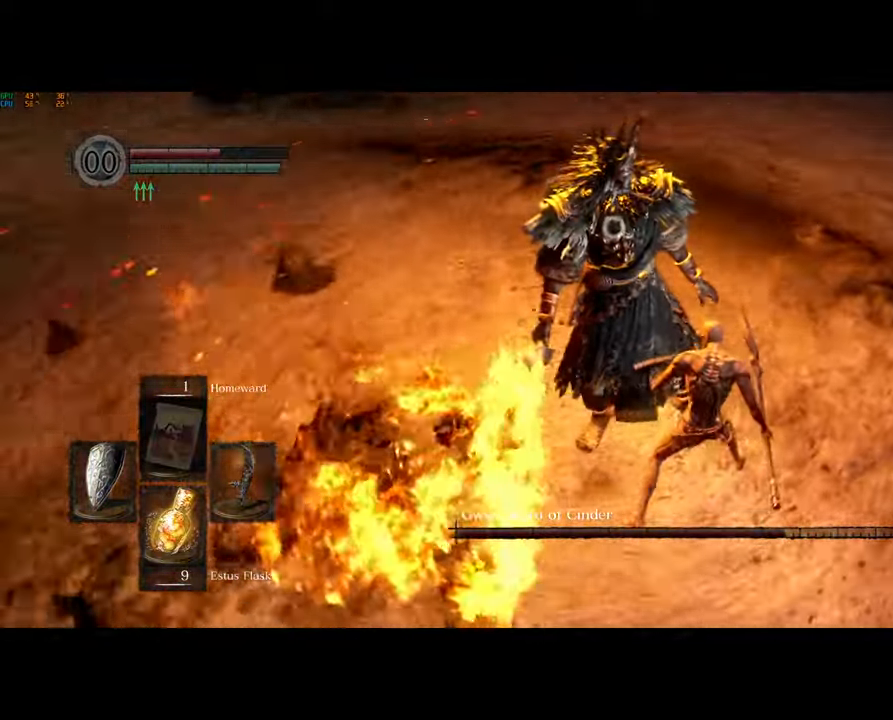
{"buttons": [], "left_stick": "up-right", "right_stick": "center"}
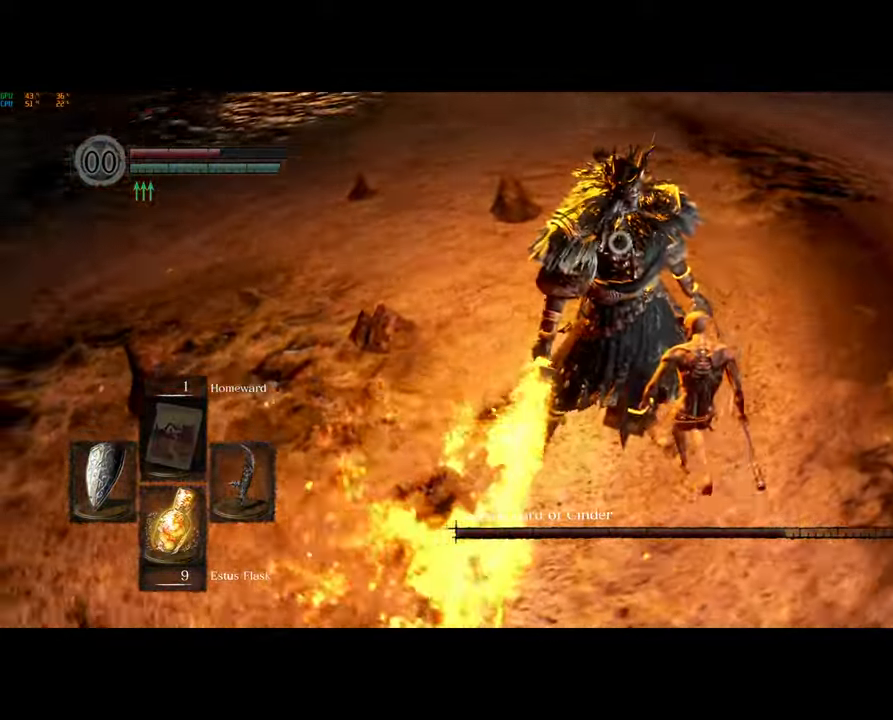
{"buttons": [], "left_stick": "up-right", "right_stick": "center", "events": []}
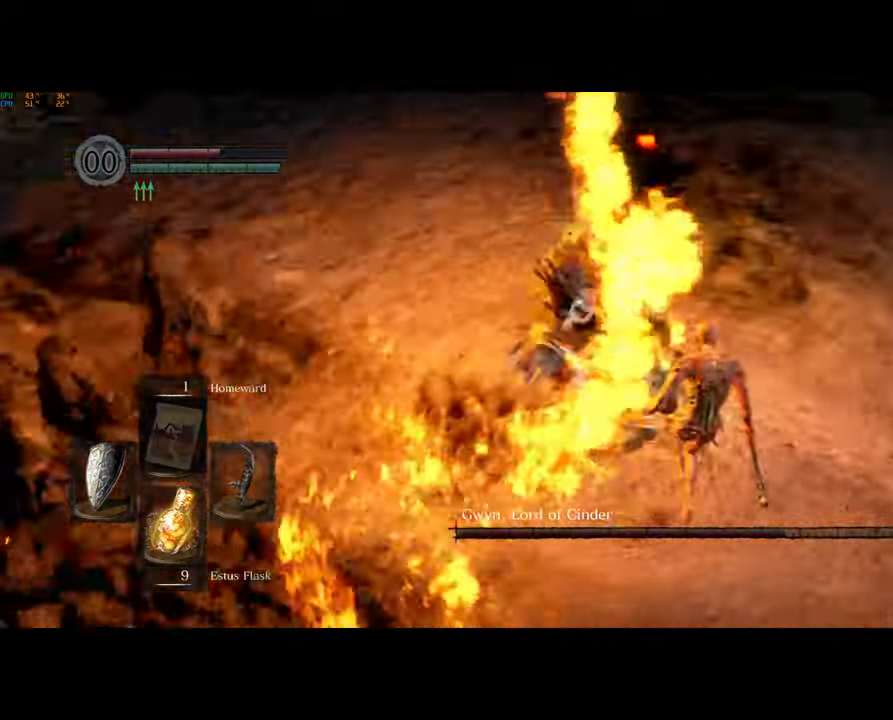
{"buttons": [], "left_stick": "up-right", "right_stick": "center", "events": []}
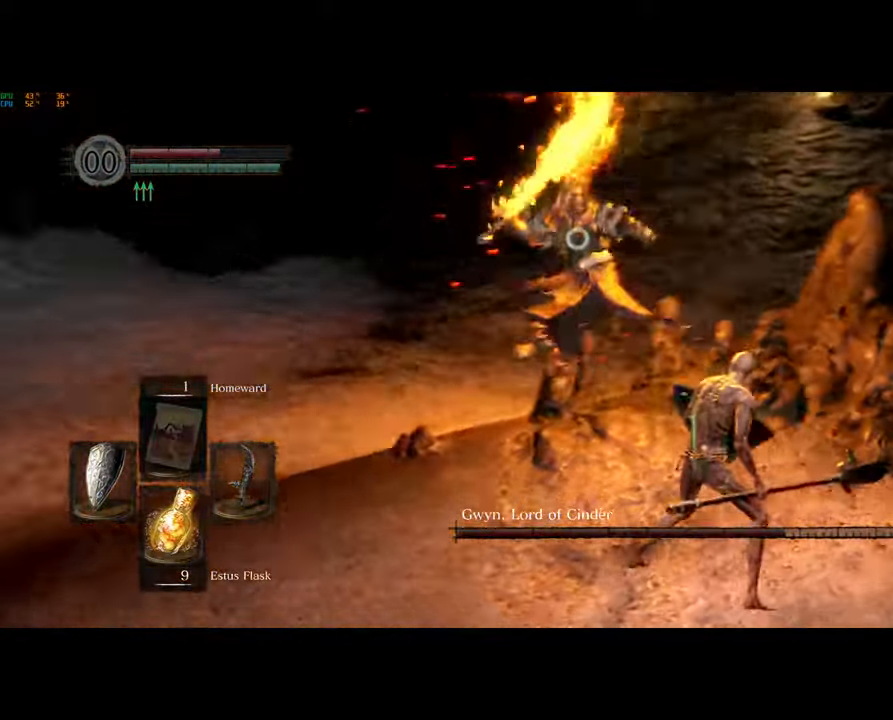
{"buttons": [], "left_stick": "down-right", "right_stick": "center", "events": [[250, "left_stick", "right"], [333, "right_stick", "right"], [483, "right_stick", "center"], [500, "left_stick", "down-right"]]}
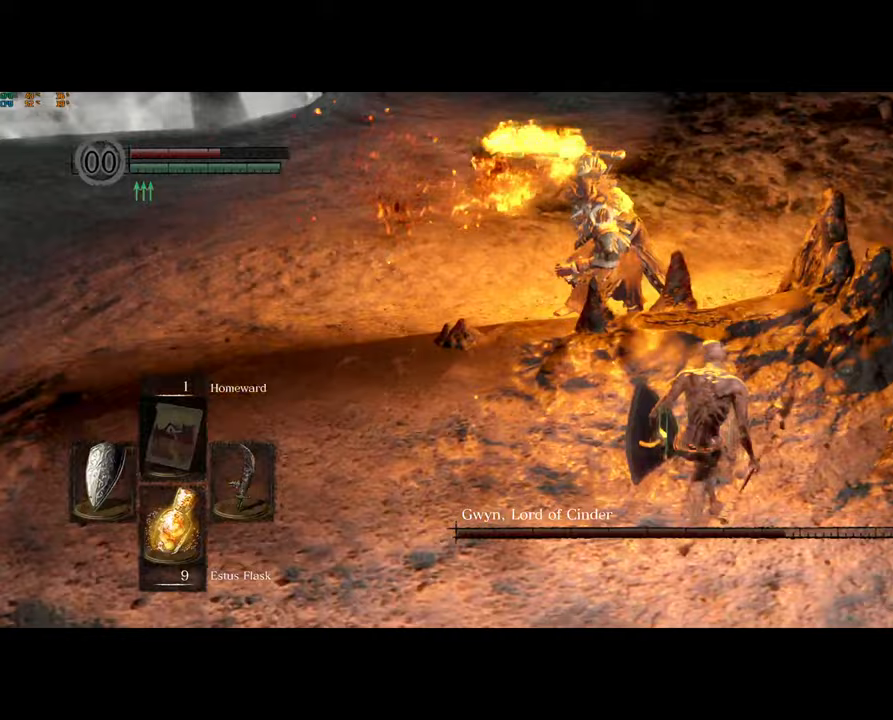
{"buttons": [], "left_stick": "down-right", "right_stick": "center", "events": []}
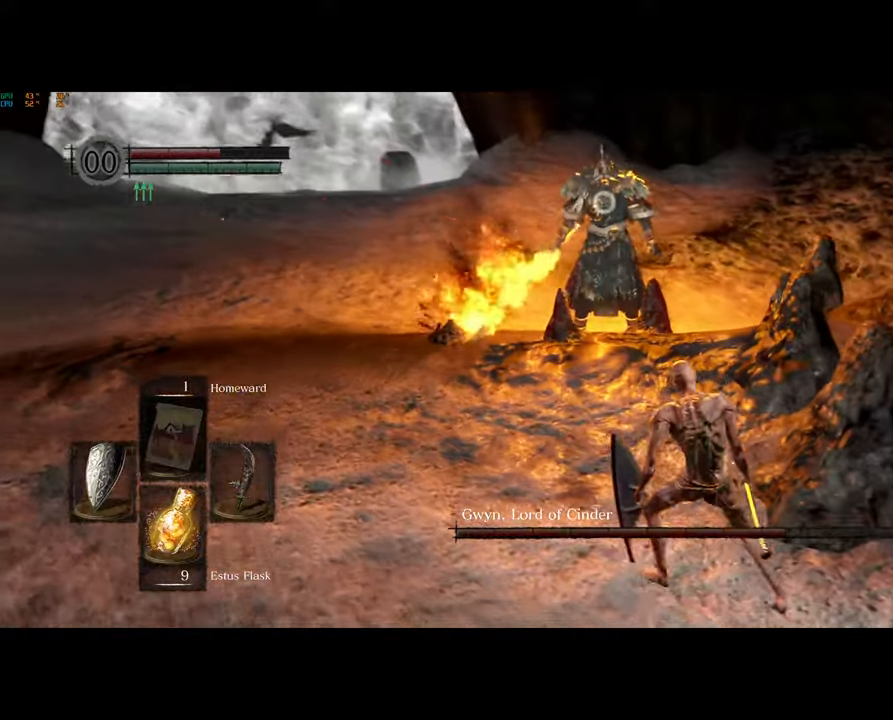
{"buttons": [], "left_stick": "down-right", "right_stick": "center", "events": []}
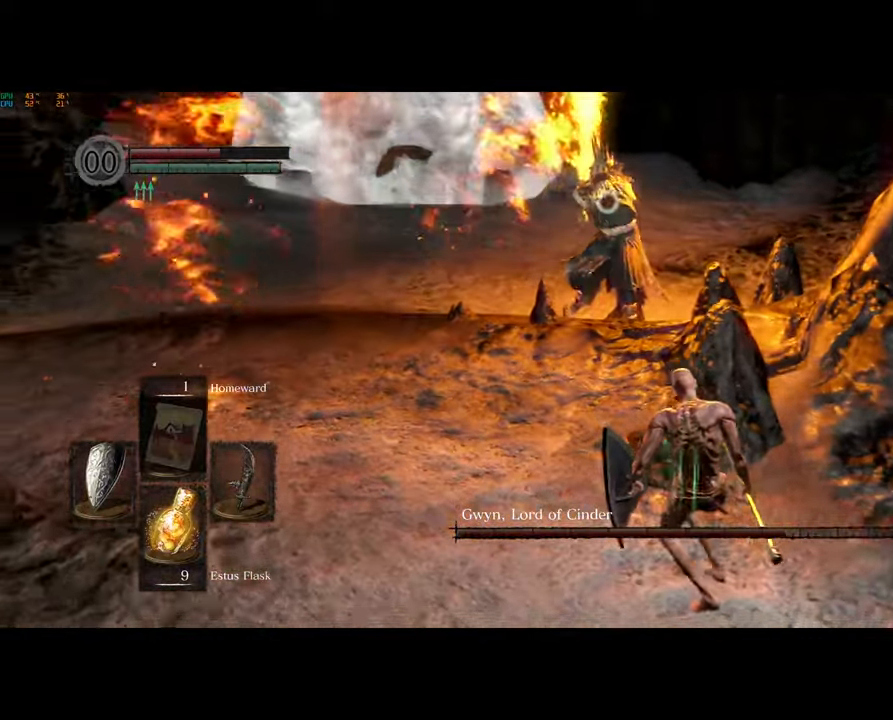
{"buttons": [], "left_stick": "down-right", "right_stick": "center", "events": []}
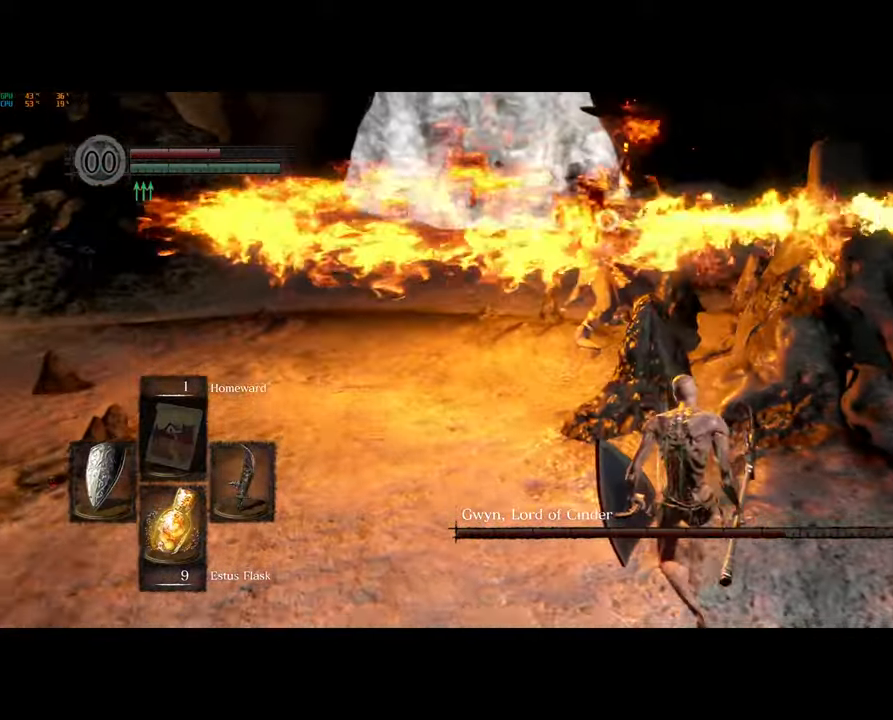
{"buttons": [], "left_stick": "center", "right_stick": "center", "events": [[50, "SQUARE", "down"], [150, "SQUARE", "up"], [417, "left_stick", "center"]]}
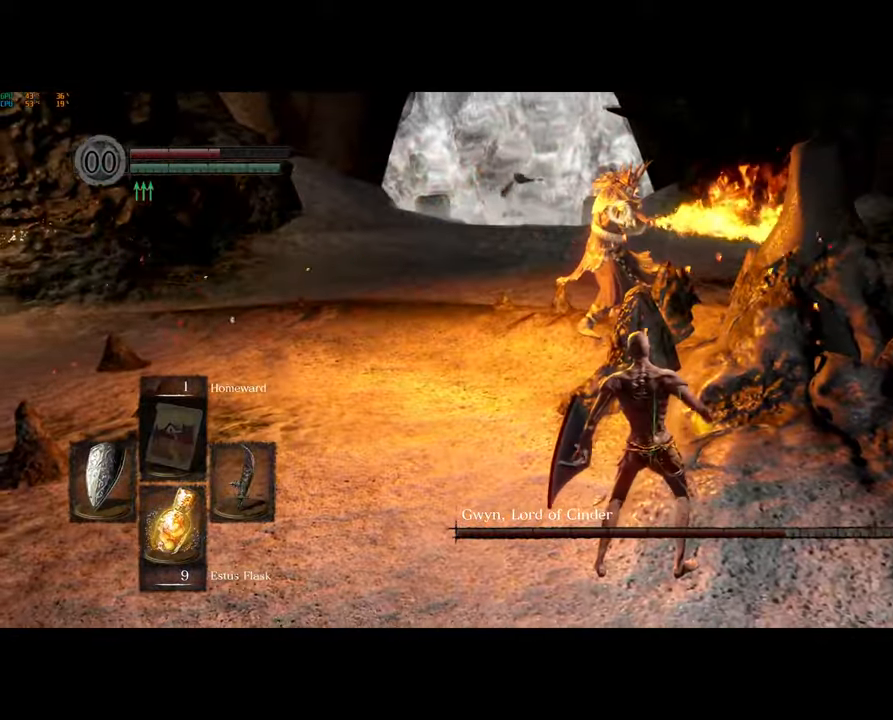
{"buttons": [], "left_stick": "center", "right_stick": "center", "events": []}
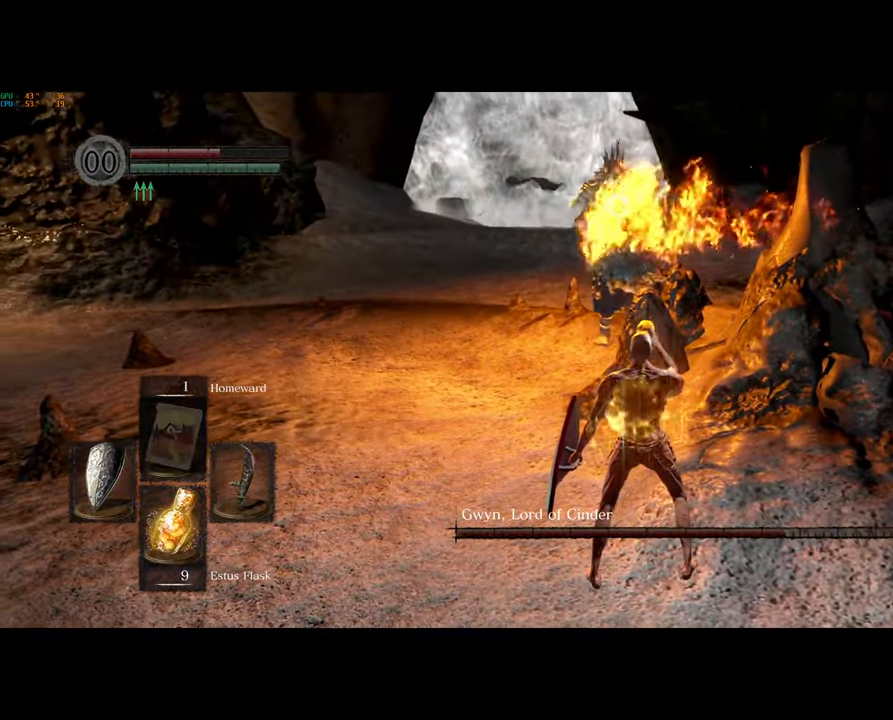
{"buttons": [], "left_stick": "left", "right_stick": "center", "events": [[283, "left_stick", "left"]]}
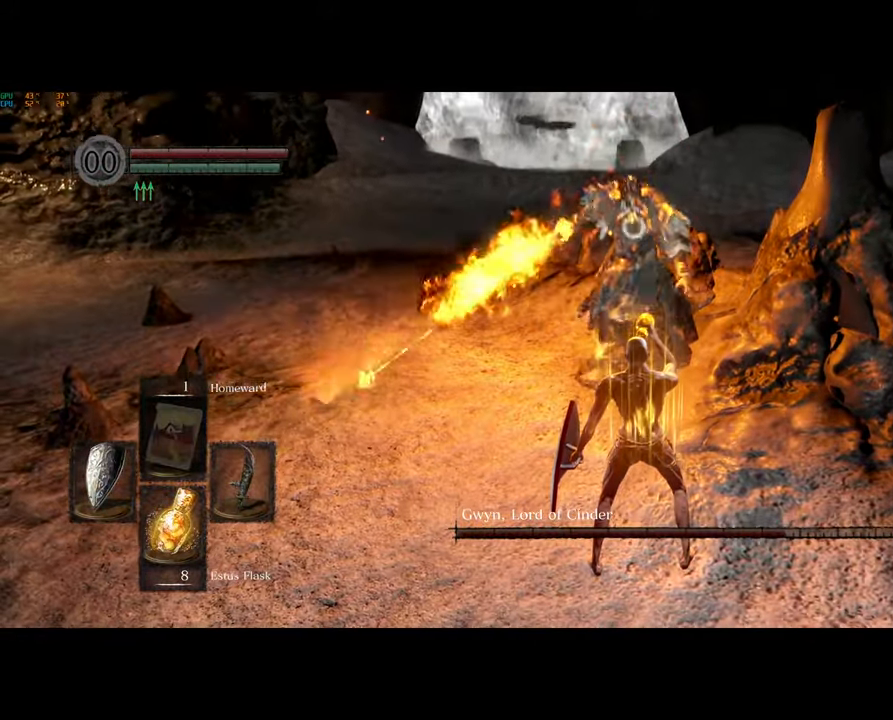
{"buttons": ["L2"], "left_stick": "up", "right_stick": "center", "events": [[17, "left_stick", "up-left"], [300, "left_stick", "up"], [433, "L2", "down"]]}
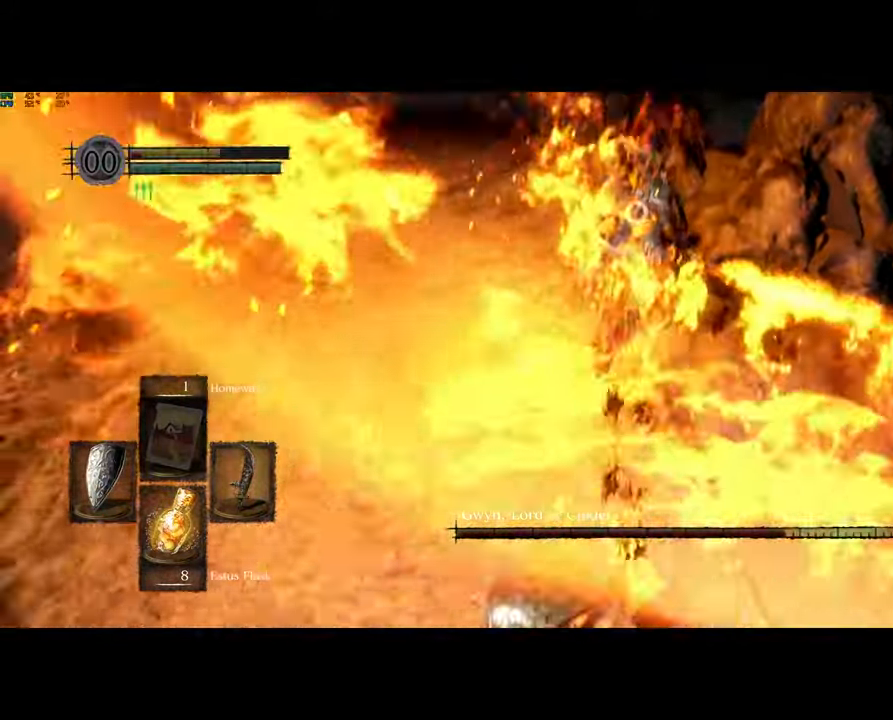
{"buttons": [], "left_stick": "down-left", "right_stick": "center", "events": [[67, "L2", "up"], [433, "left_stick", "left"], [500, "left_stick", "down-left"]]}
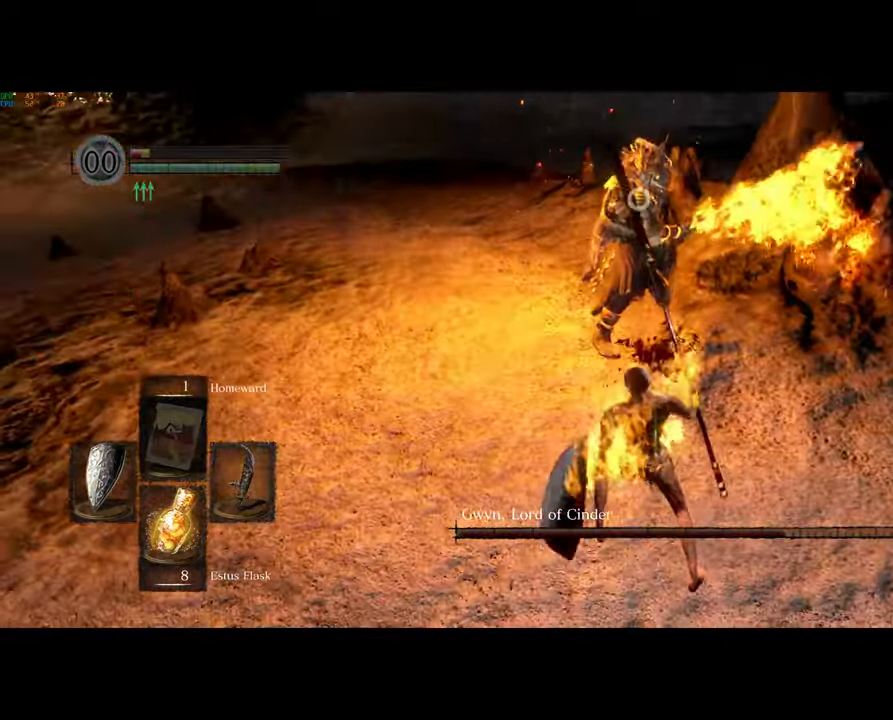
{"buttons": [], "left_stick": "down-left", "right_stick": "left", "events": [[83, "CIRCLE", "down"], [167, "CIRCLE", "up"], [233, "CIRCLE", "down"], [317, "CIRCLE", "up"], [450, "right_stick", "left"]]}
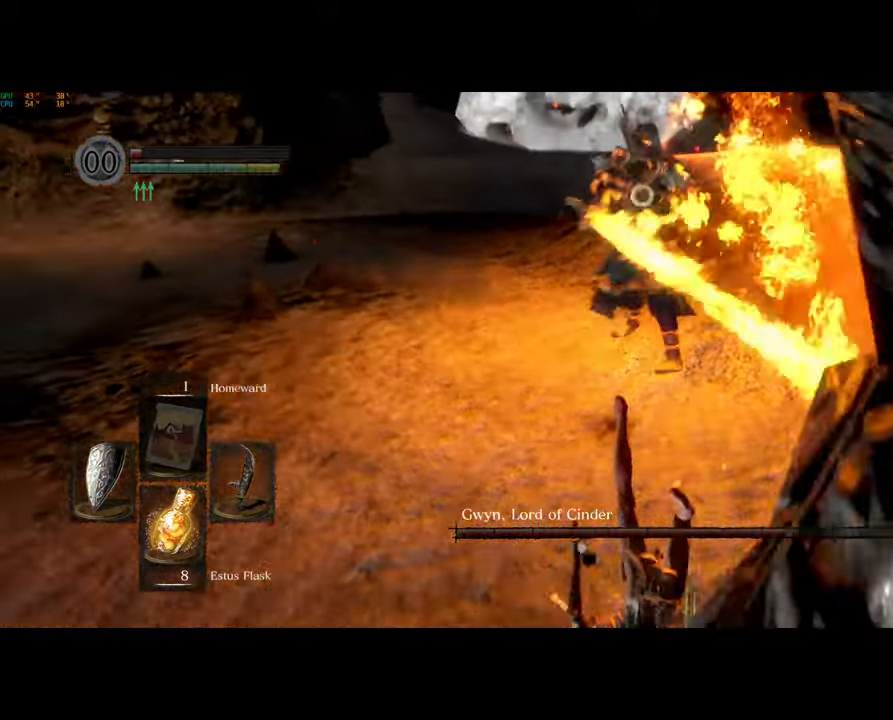
{"buttons": ["CIRCLE"], "left_stick": "down-left", "right_stick": "center"}
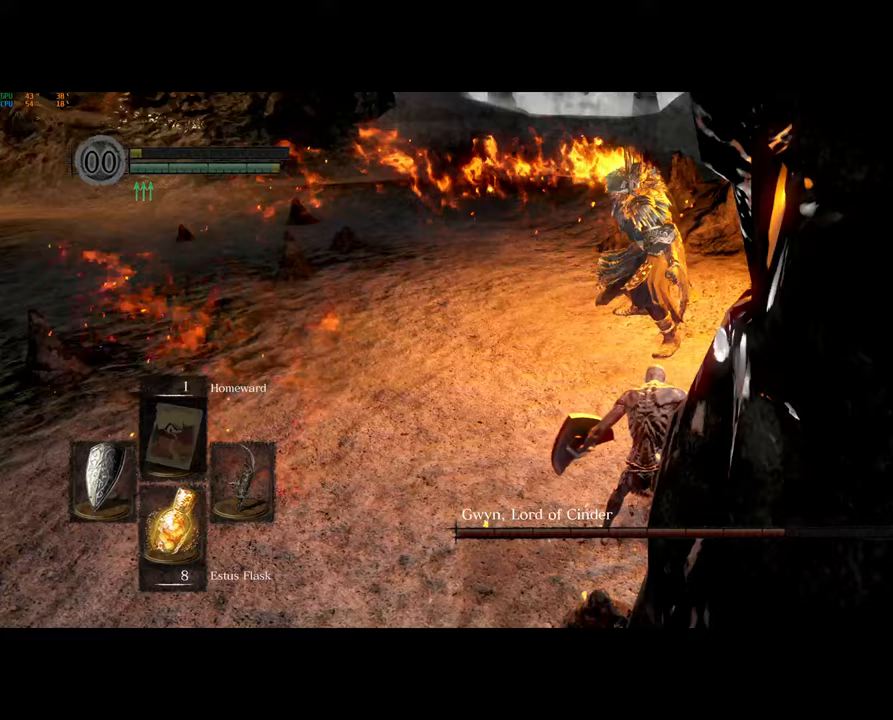
{"buttons": [], "left_stick": "down-left", "right_stick": "center", "events": [[33, "CIRCLE", "up"]]}
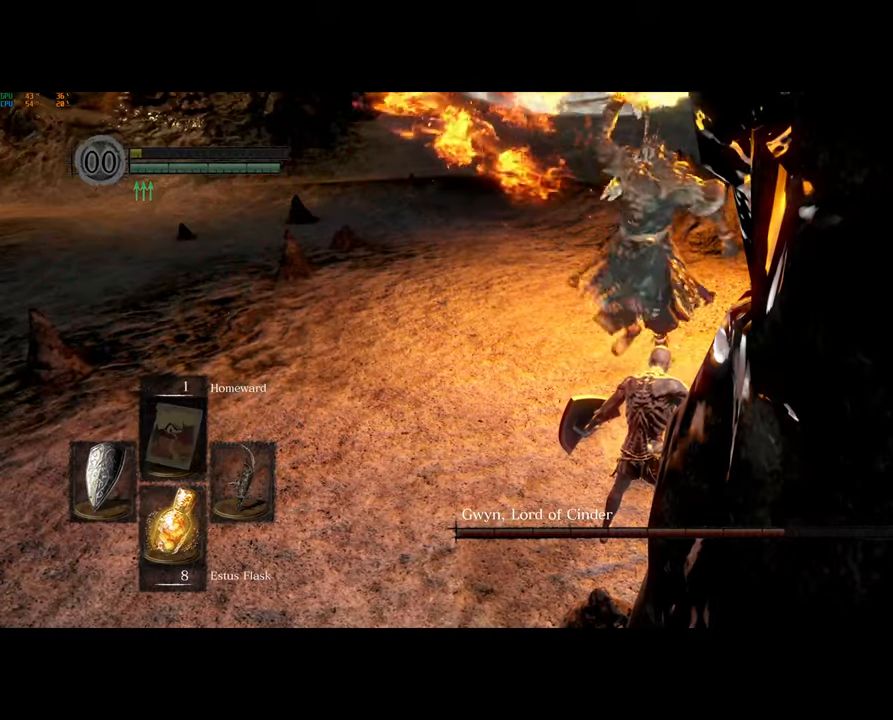
{"buttons": [], "left_stick": "center", "right_stick": "center", "events": [[450, "left_stick", "center"]]}
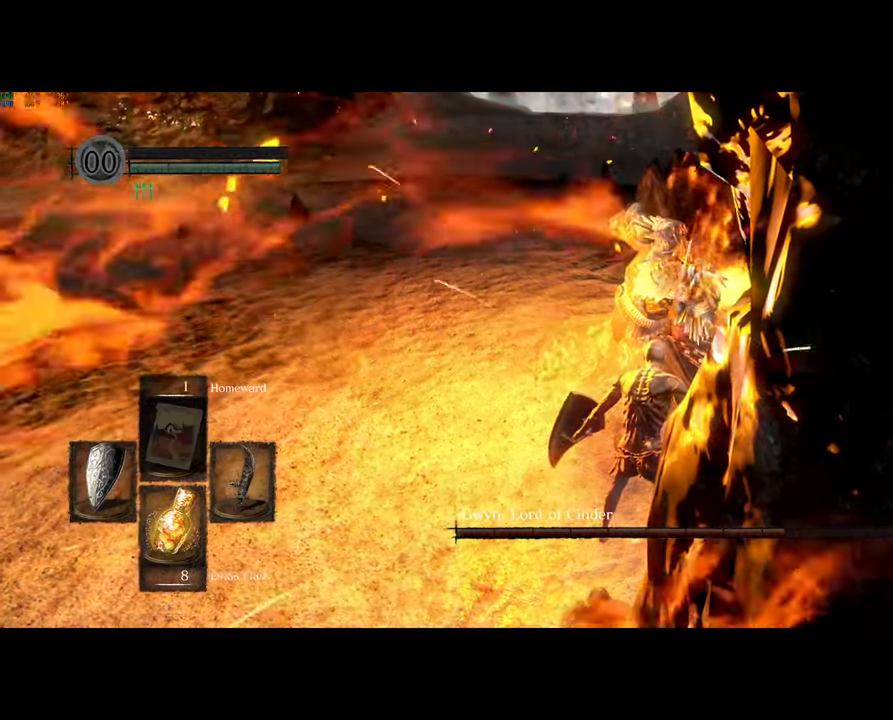
{"buttons": [], "left_stick": "center", "right_stick": "center", "events": []}
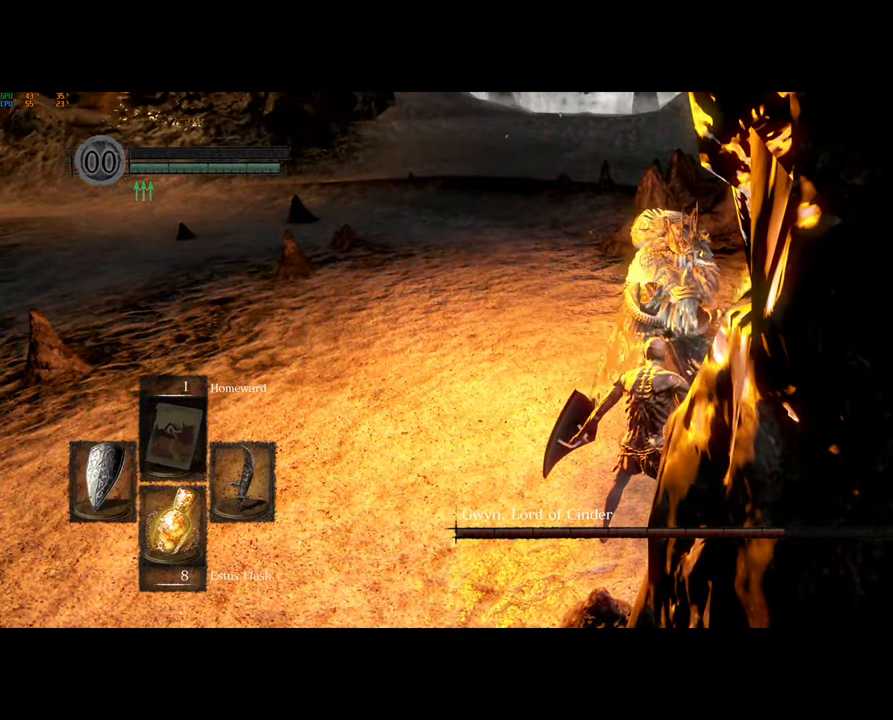
{"buttons": [], "left_stick": "center", "right_stick": "center", "events": []}
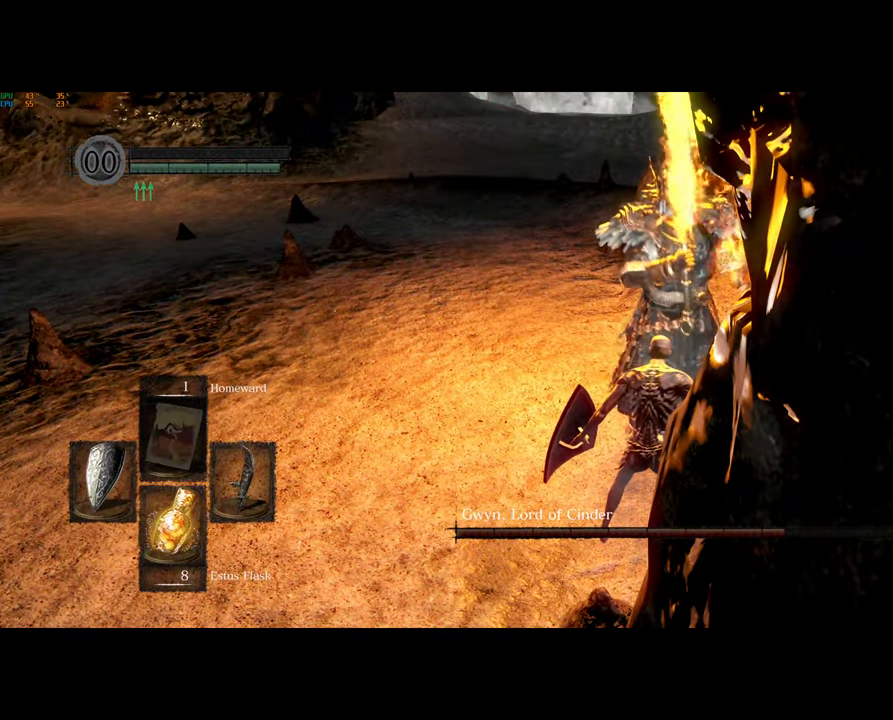
{"buttons": [], "left_stick": "center", "right_stick": "center", "events": []}
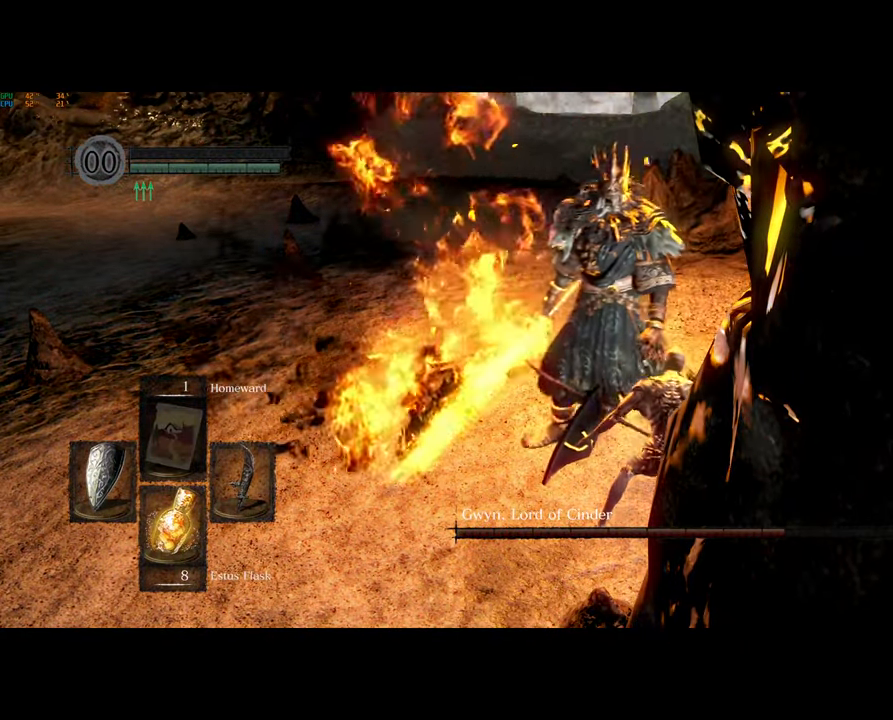
{"buttons": [], "left_stick": "center", "right_stick": "center", "events": []}
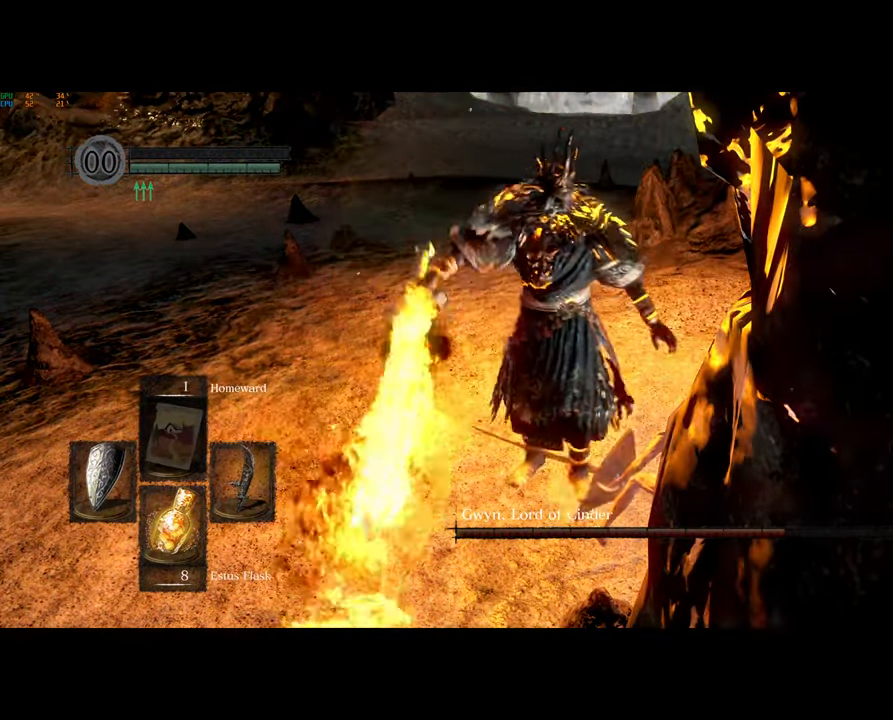
{"buttons": [], "left_stick": "center", "right_stick": "right", "events": [[467, "right_stick", "right"]]}
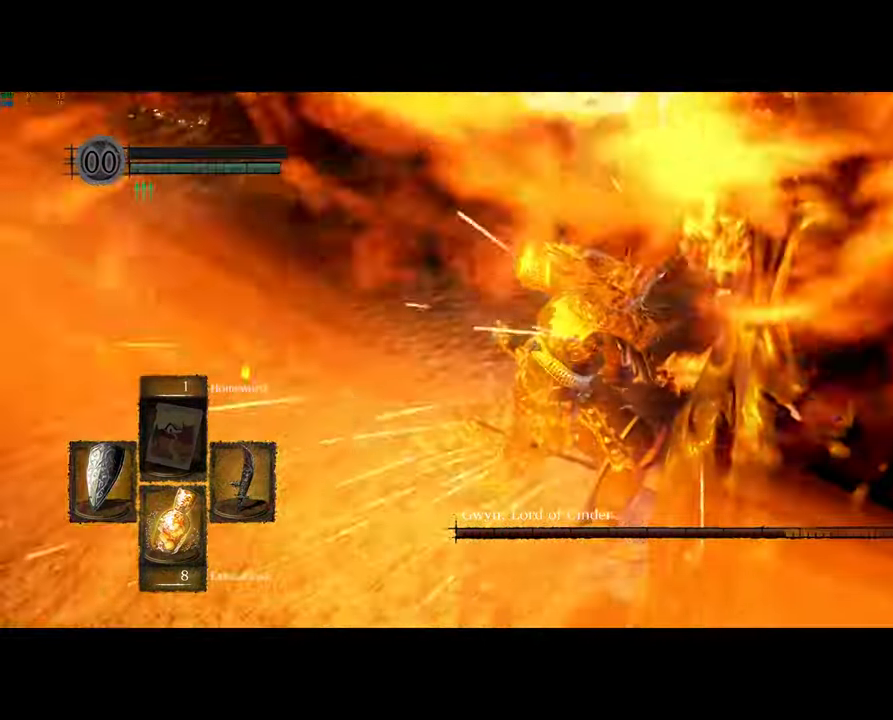
{"buttons": [], "left_stick": "center", "right_stick": "center", "events": [[17, "right_stick", "center"]]}